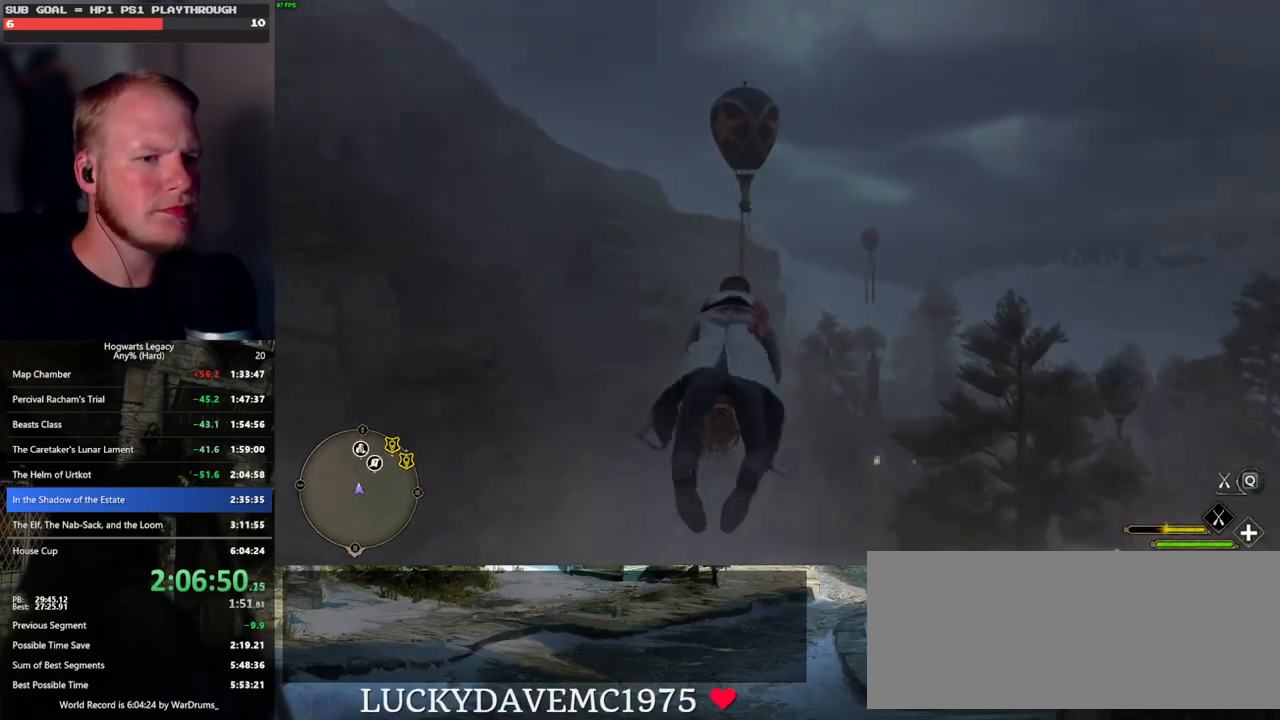
Gameplay with keyboard and mouse; each line is a JSON object with the keys and mouse buttons held at the frame after it. "events" lists presses ("down") and releases ("up") of ".", "/", "0", "1", "2", "3", "4", "5", "6", "7", "8", "9", "a", "alt_l", "alt_r", "b", "backslash", "backspace", "c", "caps_lock", "comma", "ctrl_l", "ctrl_r", "d", "e", "equals", "escape", "f", "f1", "f10", "f11", "f12", "f2", "f3", "f4", "f5", "f6", "f7", "f8", "f9", "g", "h", "i", "j", "k", "l", "lbracket", "m", "minus", "n", "o", "p", "q", "quote", "r", "rbracket", "return", "s", "semicolon", "shift_l", "shift_r", "space", "super_l", "super_r", "t", "tab", "tilde", "u", "v", "w", "x", "y", "z", "mouse_left", "mouse_wheel", "mouse_right", "mouse_mb4" and "mouse_mb5" between this image and that frame as [ms after this image, input, new state], when the widget could be followed in between. "mouse_left", "mouse_wheel", "mouse_right", "mouse_mb4", "mouse_mb5" = the "left", "wheel", "right", "mb4", "mb5" buttons of the "mouse" list. No other keys are recorded. "wheel" means that the mouse wheel is clicked or scrolled. Mouse movement is not recorded.
{"keys": ["w"], "mouse": ["left"], "events": [[33, "space", "up"], [150, "space", "down"], [300, "space", "up"], [433, "space", "down"], [500, "space", "up"]]}
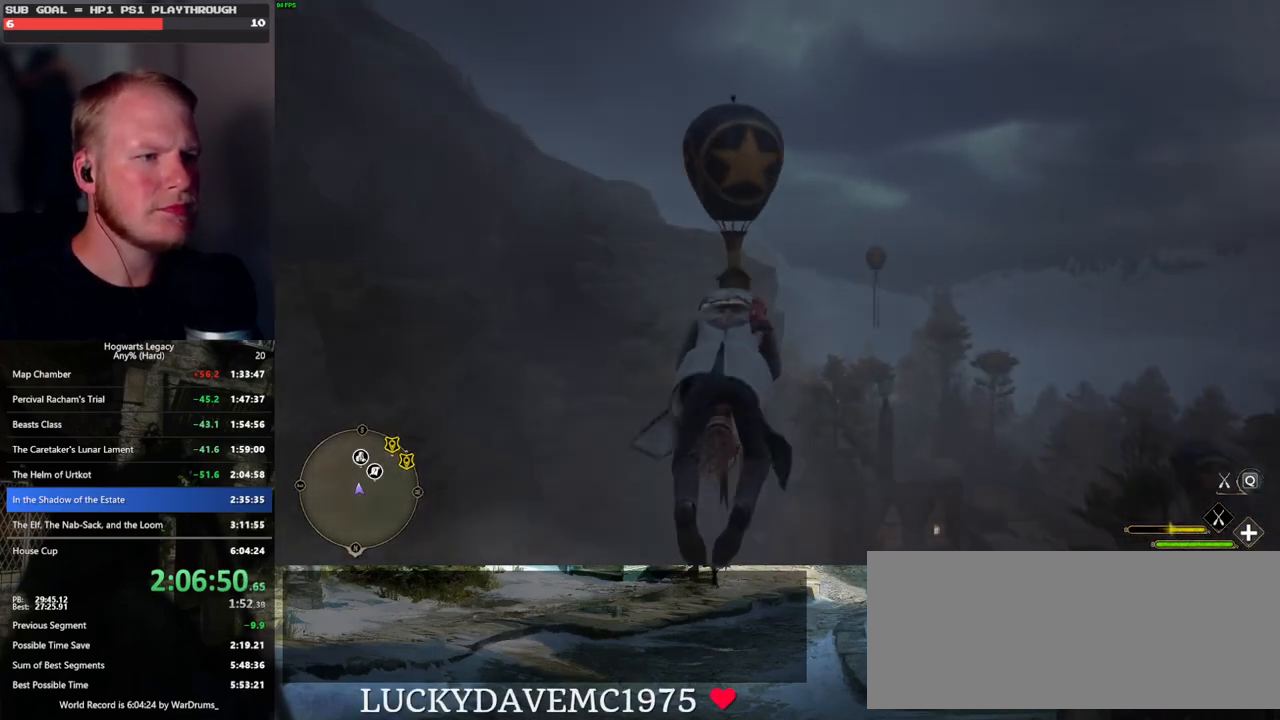
{"keys": ["w"], "mouse": ["left"], "events": []}
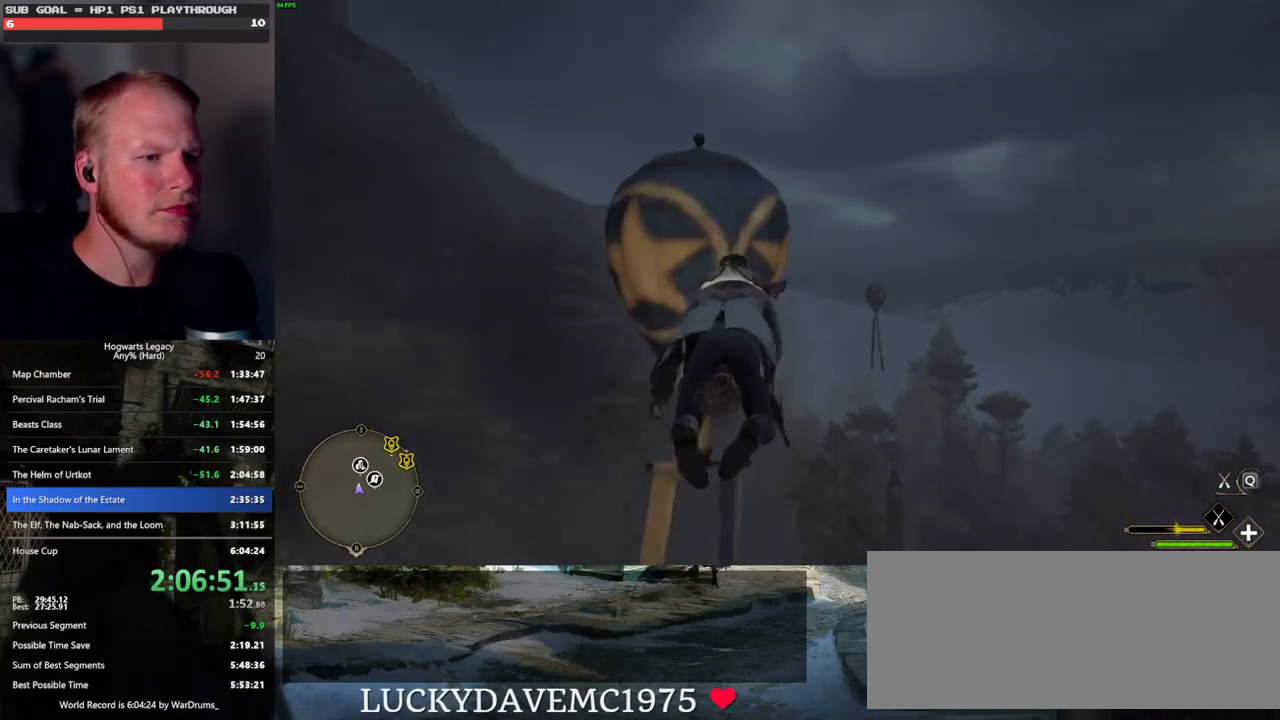
{"keys": ["ctrl_l", "d", "w"], "mouse": ["left"], "events": [[33, "ctrl_l", "down"], [266, "d", "down"]]}
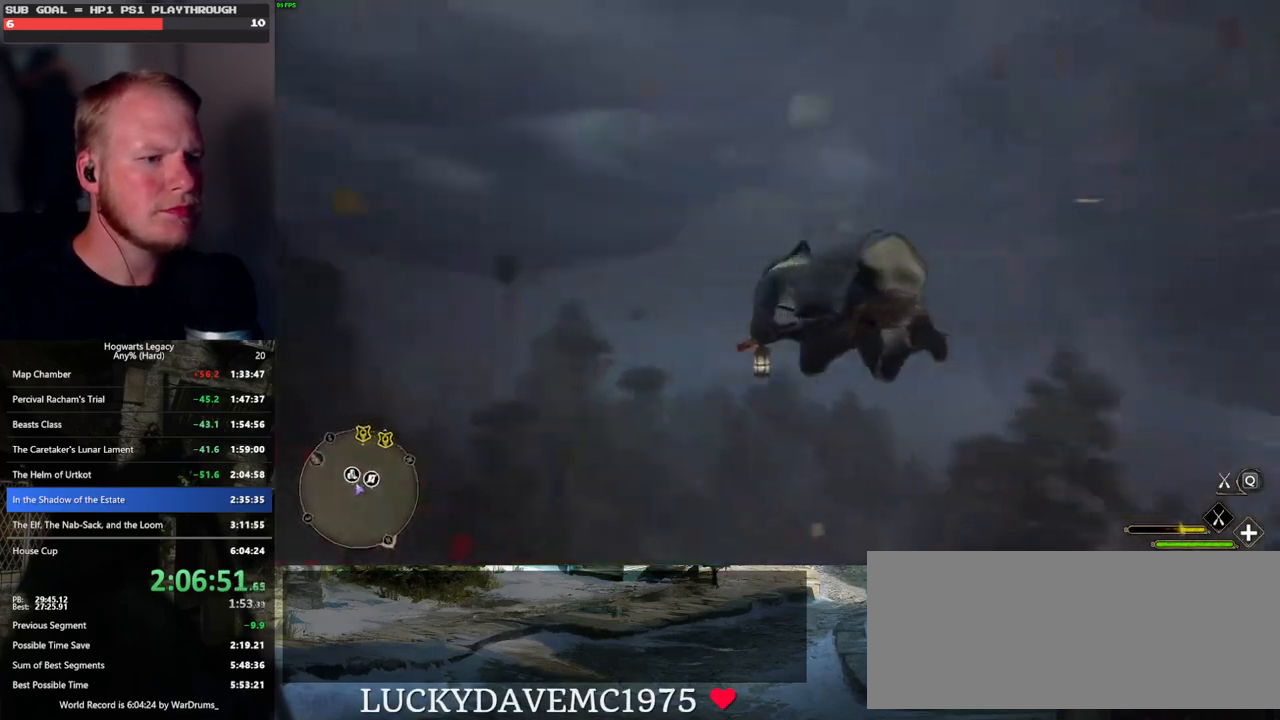
{"keys": ["ctrl_l", "d", "w"], "mouse": [], "events": [[266, "d", "up"], [416, "d", "down"], [466, "mouse_left", "up"]]}
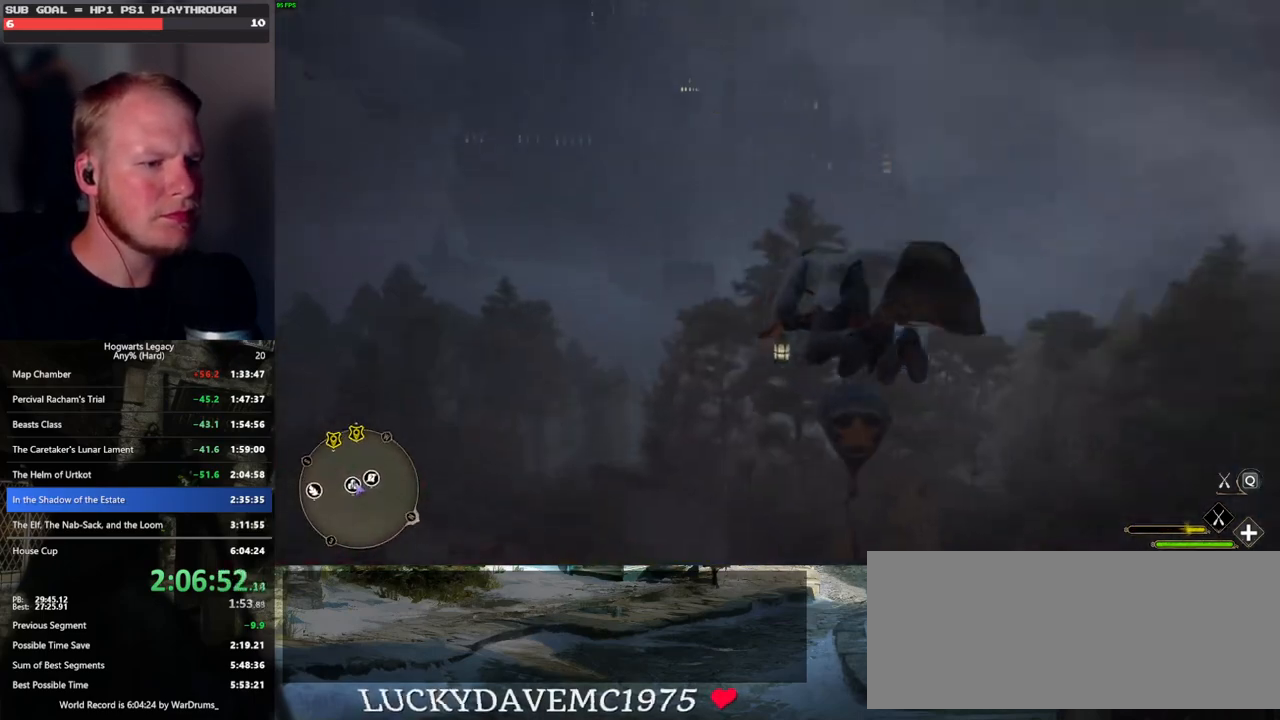
{"keys": ["w"], "mouse": ["left"], "events": [[116, "ctrl_l", "up"], [333, "mouse_left", "down"], [350, "d", "up"]]}
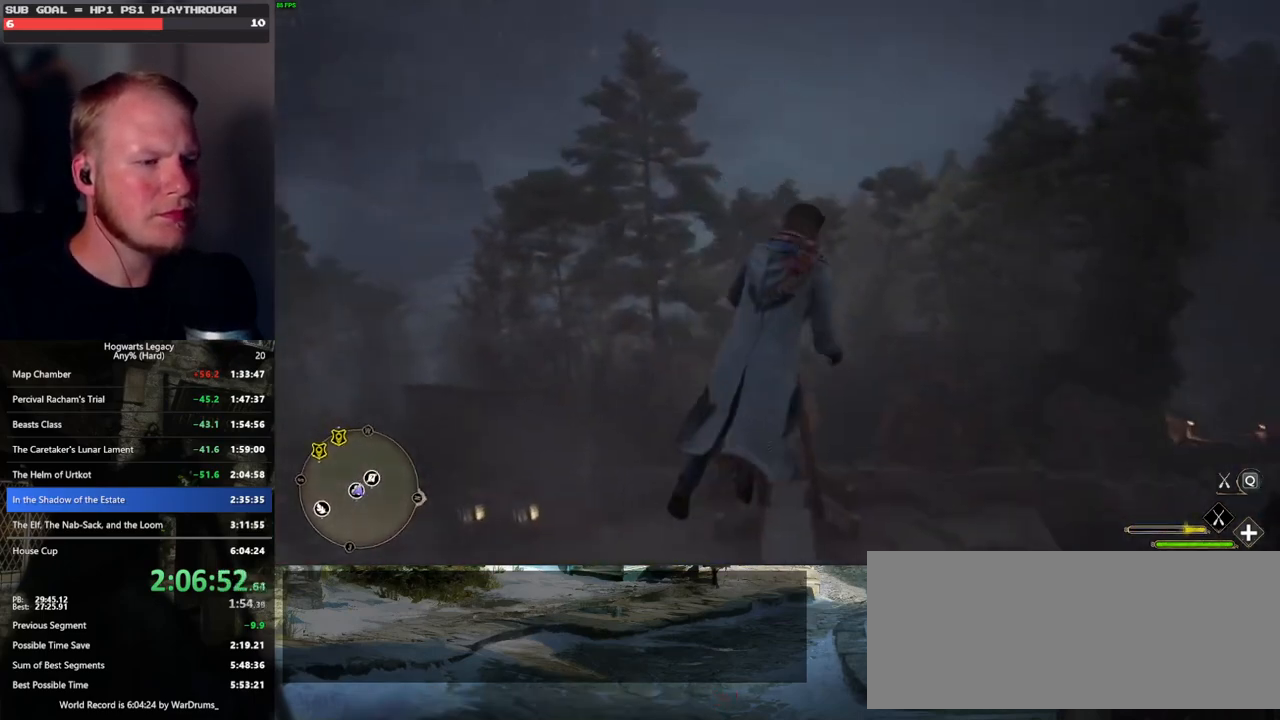
{"keys": ["a", "w"], "mouse": [], "events": [[433, "a", "down"], [450, "mouse_left", "up"]]}
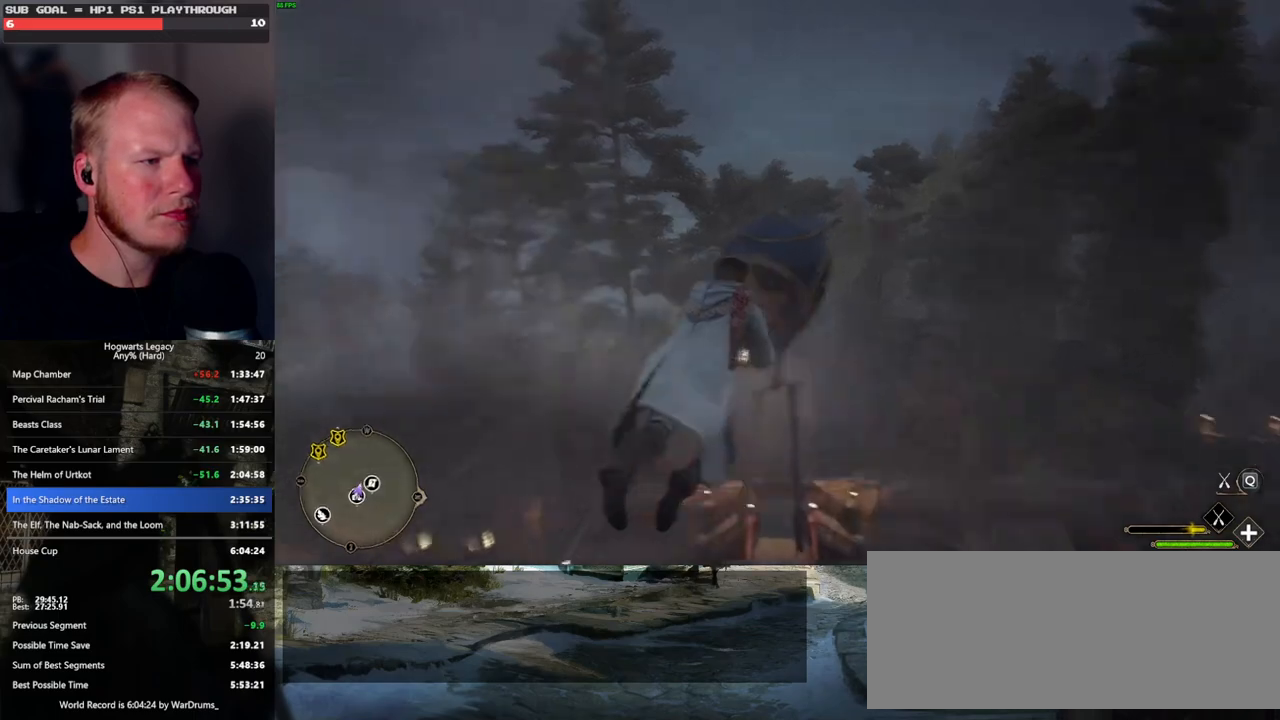
{"keys": ["ctrl_l", "w"], "mouse": [], "events": [[116, "a", "up"], [183, "ctrl_l", "down"]]}
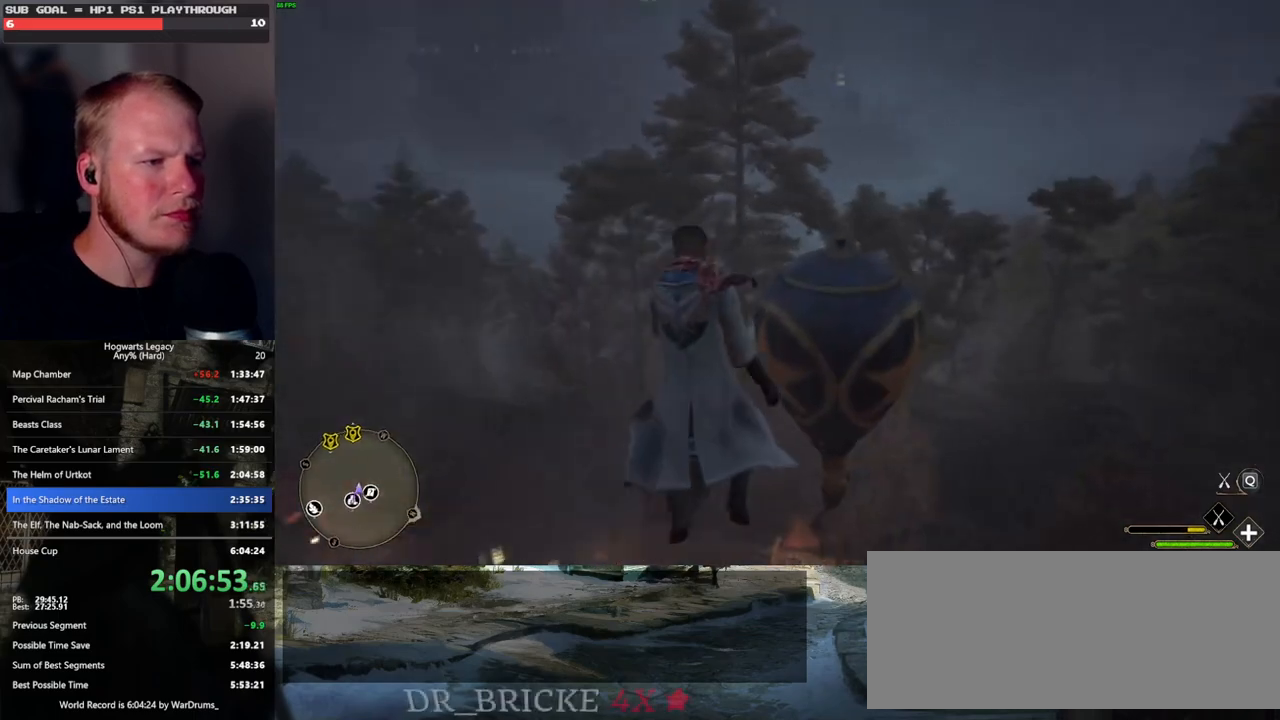
{"keys": ["ctrl_l", "w"], "mouse": [], "events": [[116, "d", "down"], [250, "d", "up"]]}
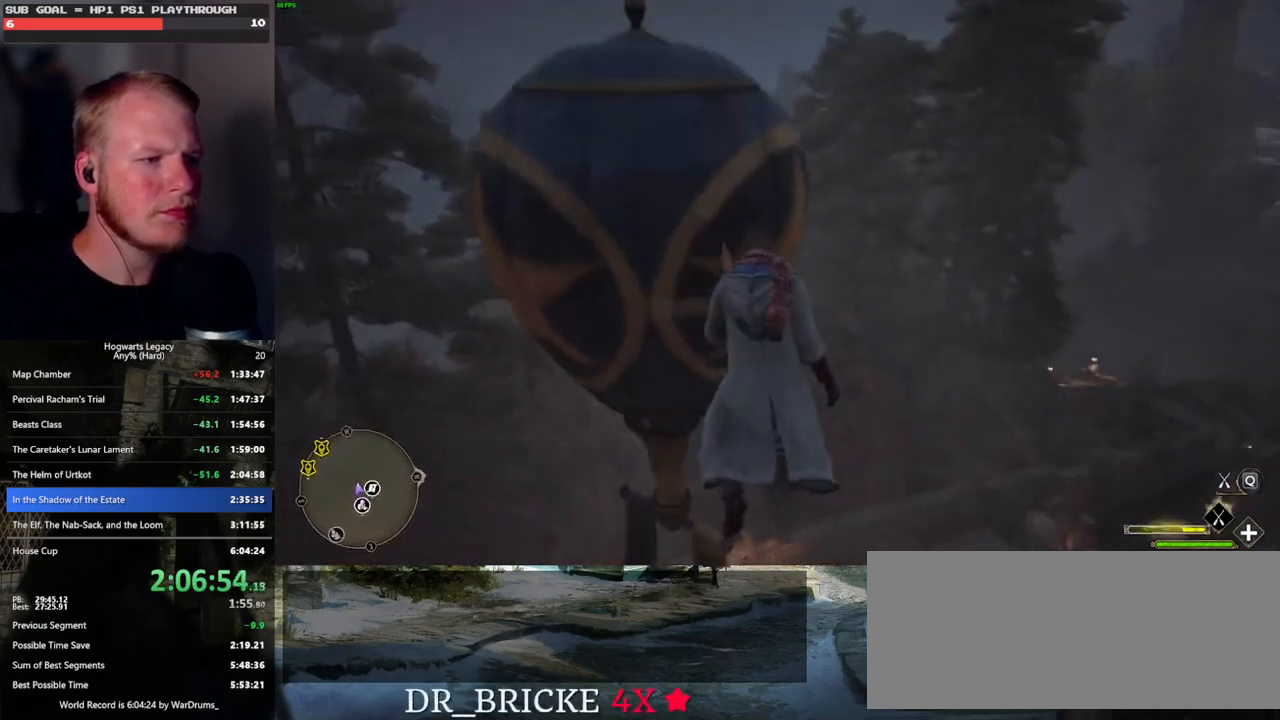
{"keys": ["ctrl_l", "d", "w"], "mouse": [], "events": [[100, "ctrl_l", "up"], [216, "ctrl_l", "down"], [450, "d", "down"]]}
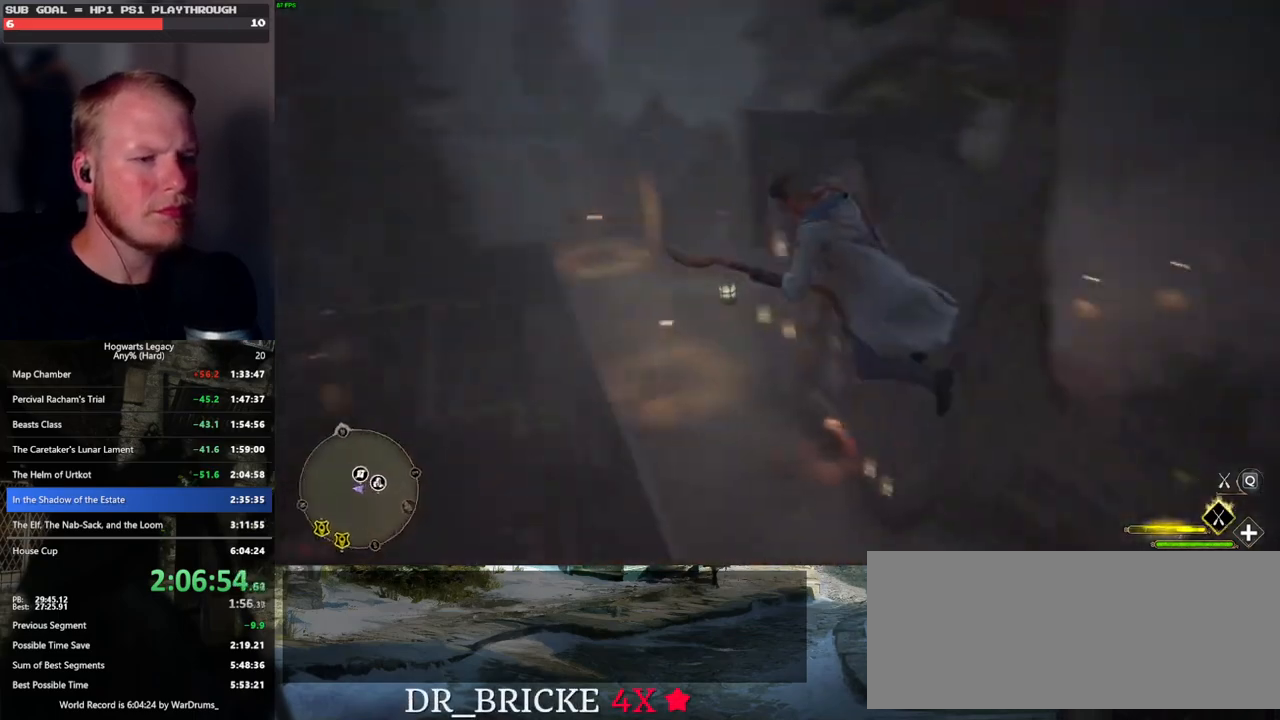
{"keys": ["ctrl_l", "w"], "mouse": ["left"], "events": [[316, "d", "up"], [500, "mouse_left", "down"]]}
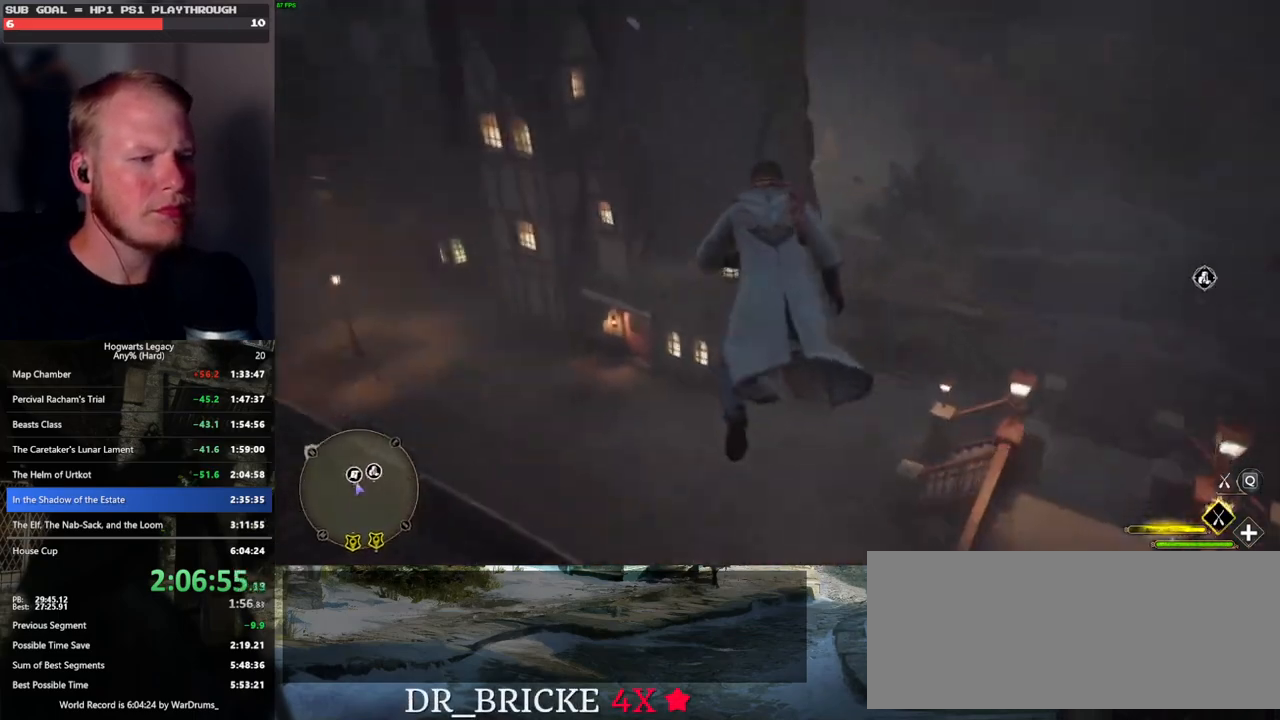
{"keys": ["w"], "mouse": ["left"], "events": [[183, "ctrl_l", "up"]]}
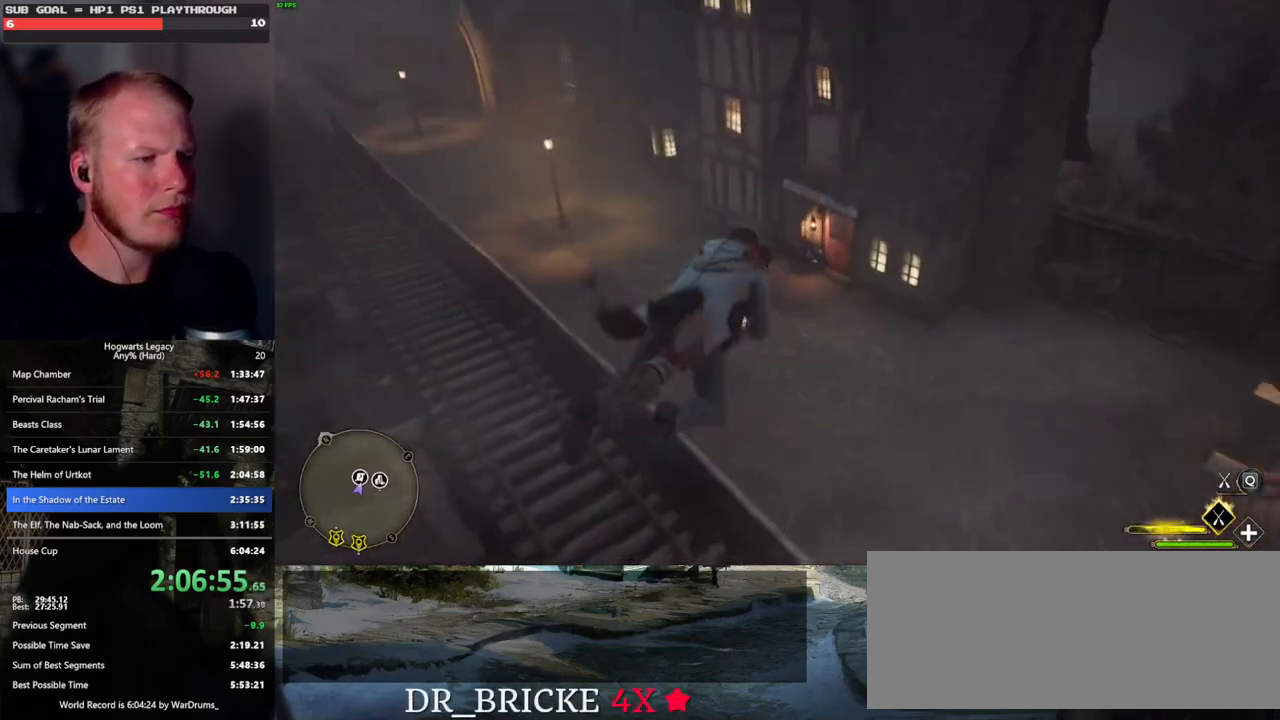
{"keys": ["ctrl_l", "w"], "mouse": [], "events": [[133, "ctrl_l", "down"], [333, "mouse_left", "up"]]}
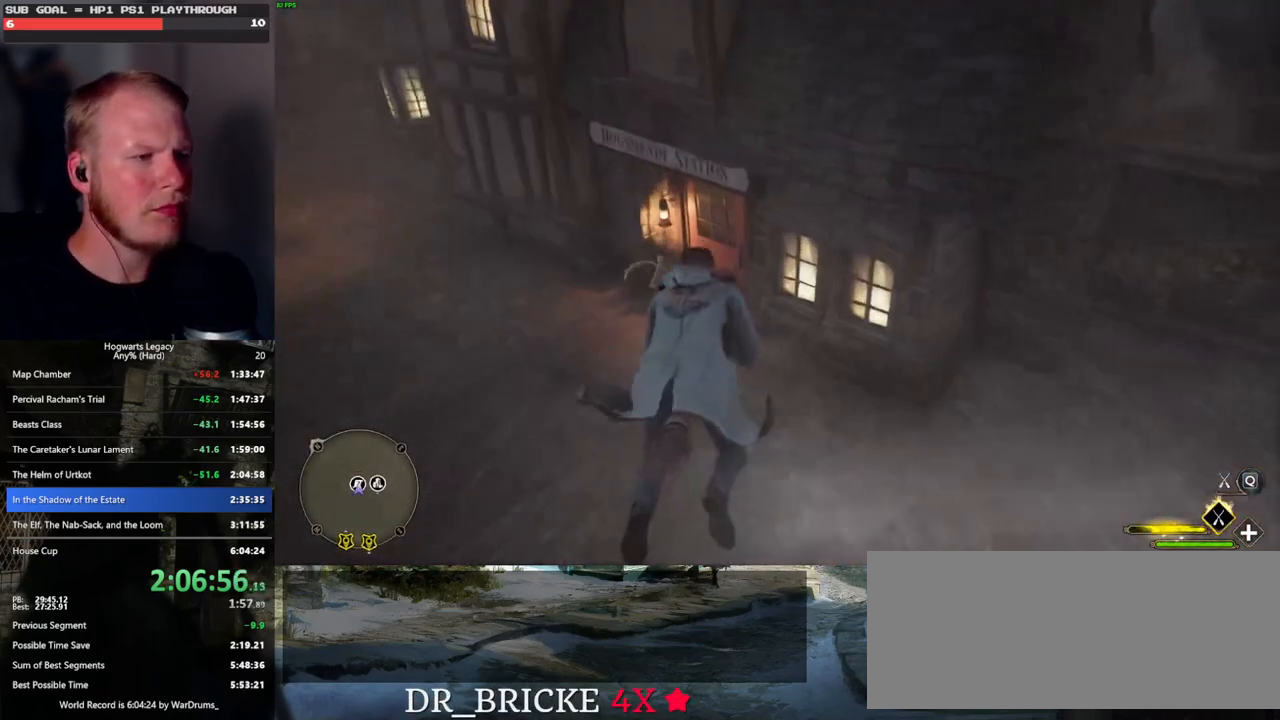
{"keys": ["r", "w"], "mouse": [], "events": [[50, "b", "down"], [216, "r", "down"], [266, "ctrl_l", "up"], [350, "r", "up"], [466, "b", "up"], [466, "r", "down"]]}
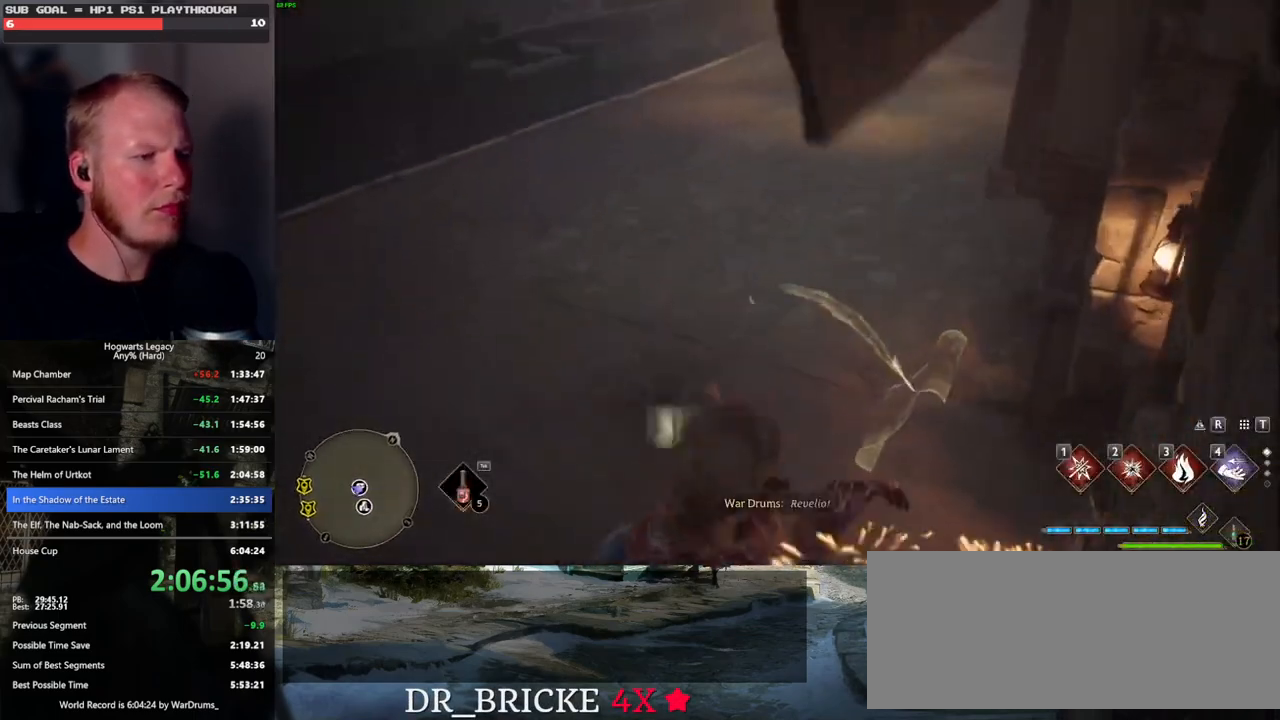
{"keys": ["4"], "mouse": [], "events": [[50, "r", "up"], [300, "4", "down"], [350, "w", "up"], [383, "4", "up"], [500, "4", "down"]]}
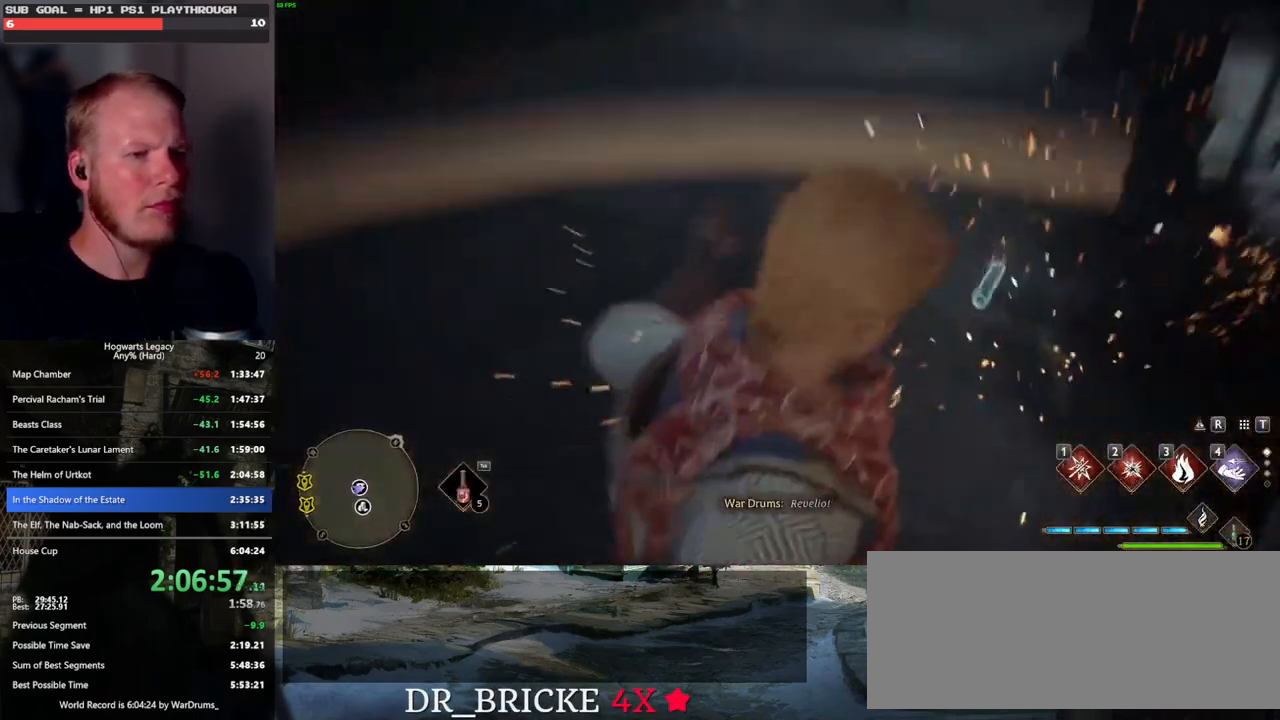
{"keys": ["4"], "mouse": [], "events": [[50, "4", "up"], [183, "4", "down"], [216, "4", "up"], [300, "4", "down"], [366, "4", "up"], [450, "4", "down"]]}
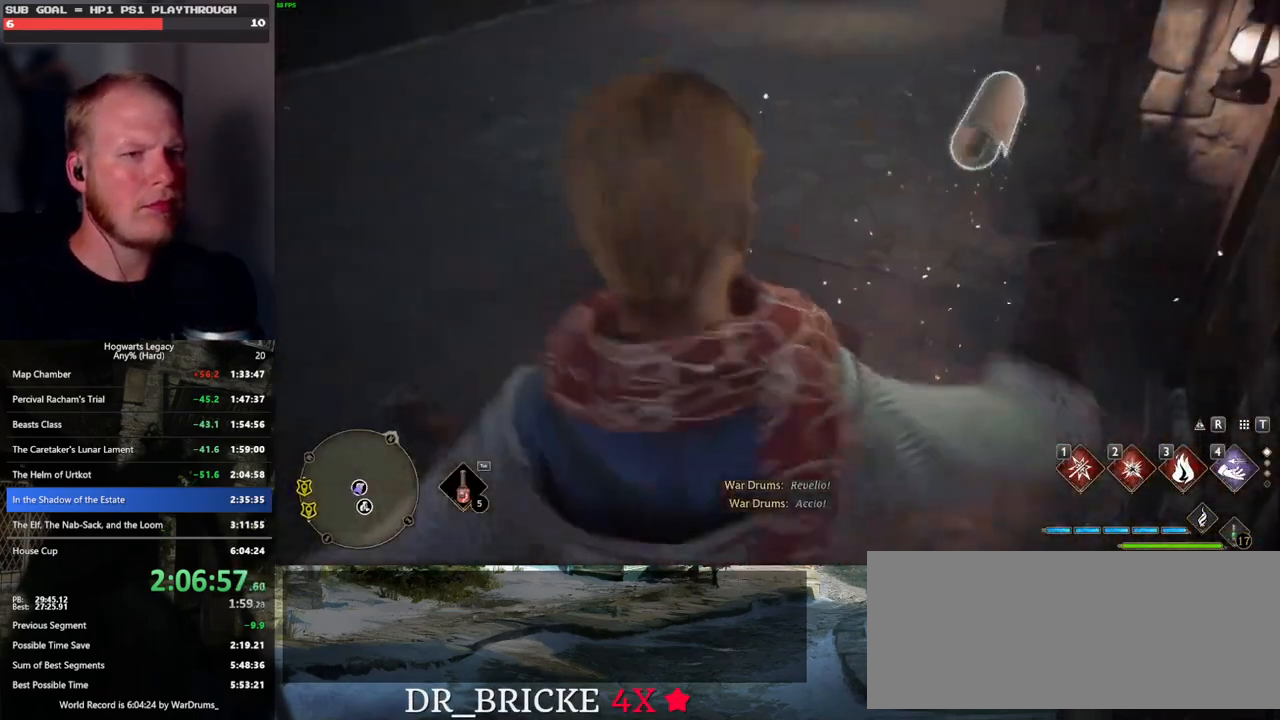
{"keys": [], "mouse": [], "events": [[16, "4", "up"], [133, "4", "down"], [166, "4", "up"]]}
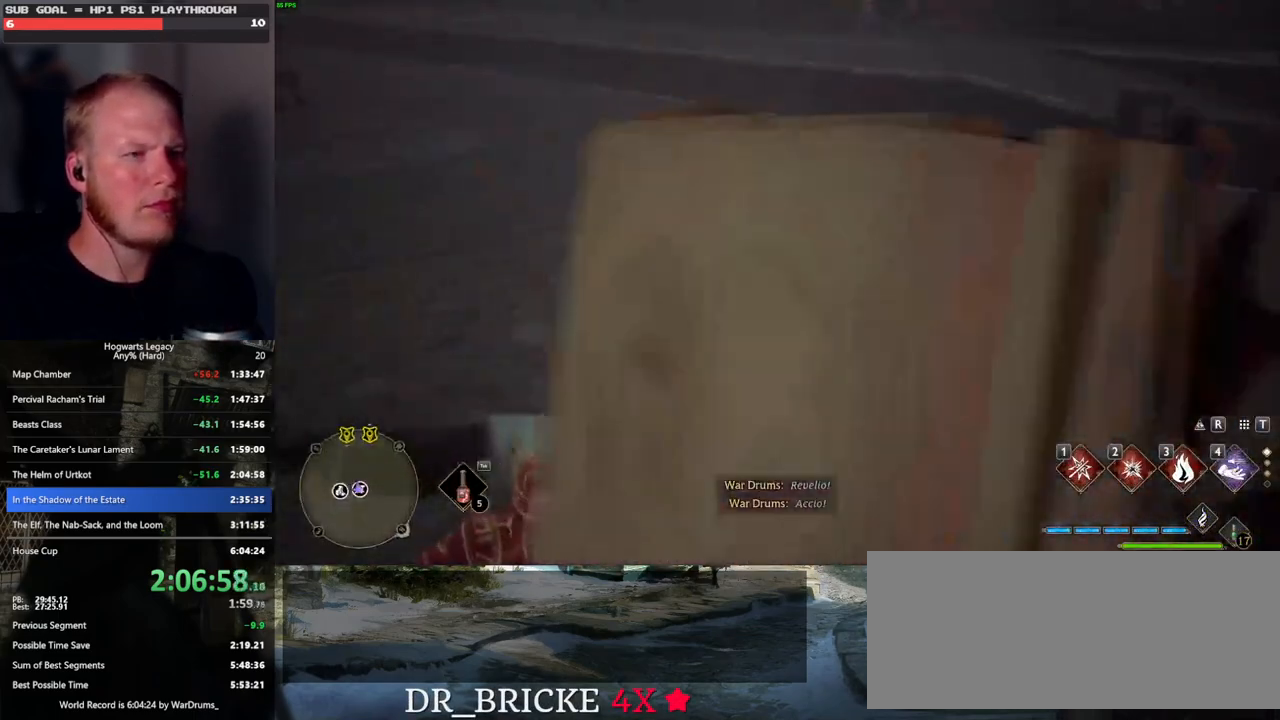
{"keys": [], "mouse": [], "events": [[166, "space", "down"], [250, "space", "up"], [366, "space", "down"], [450, "space", "up"]]}
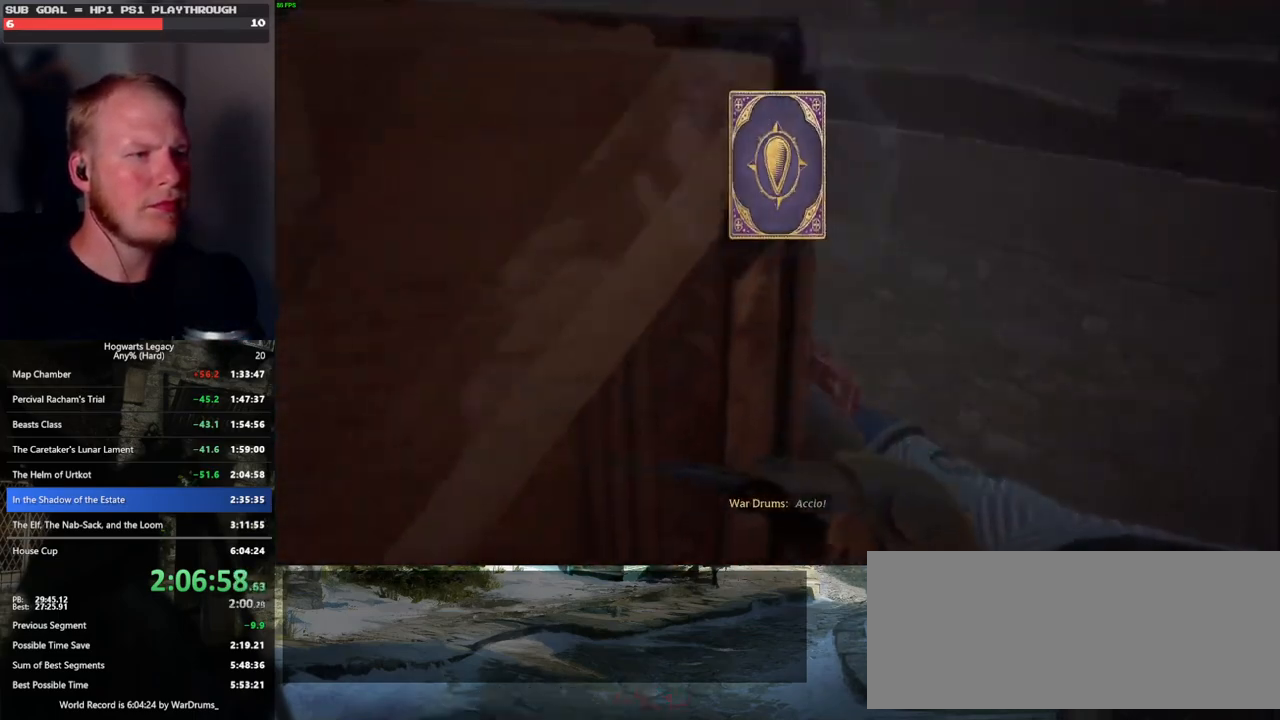
{"keys": [], "mouse": [], "events": [[16, "space", "down"], [133, "space", "up"], [216, "space", "down"], [300, "space", "up"], [400, "space", "down"], [466, "space", "up"]]}
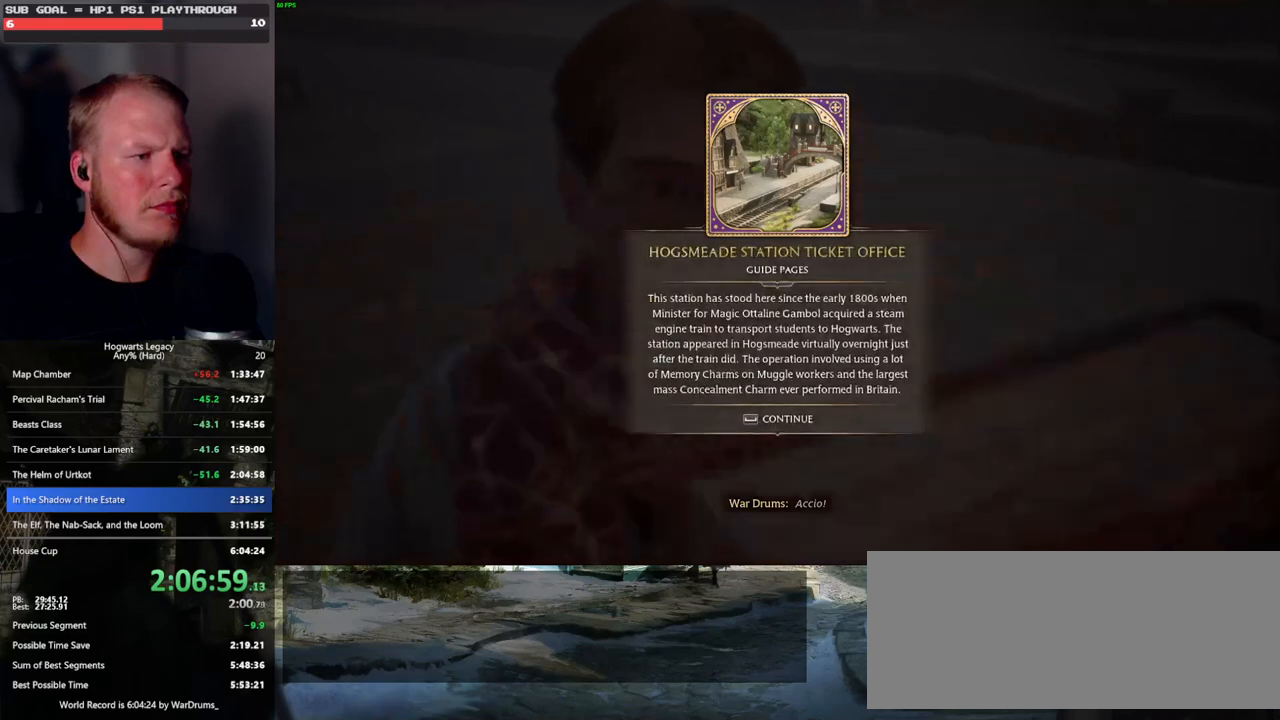
{"keys": ["w"], "mouse": [], "events": [[33, "space", "down"], [116, "space", "up"], [200, "w", "down"]]}
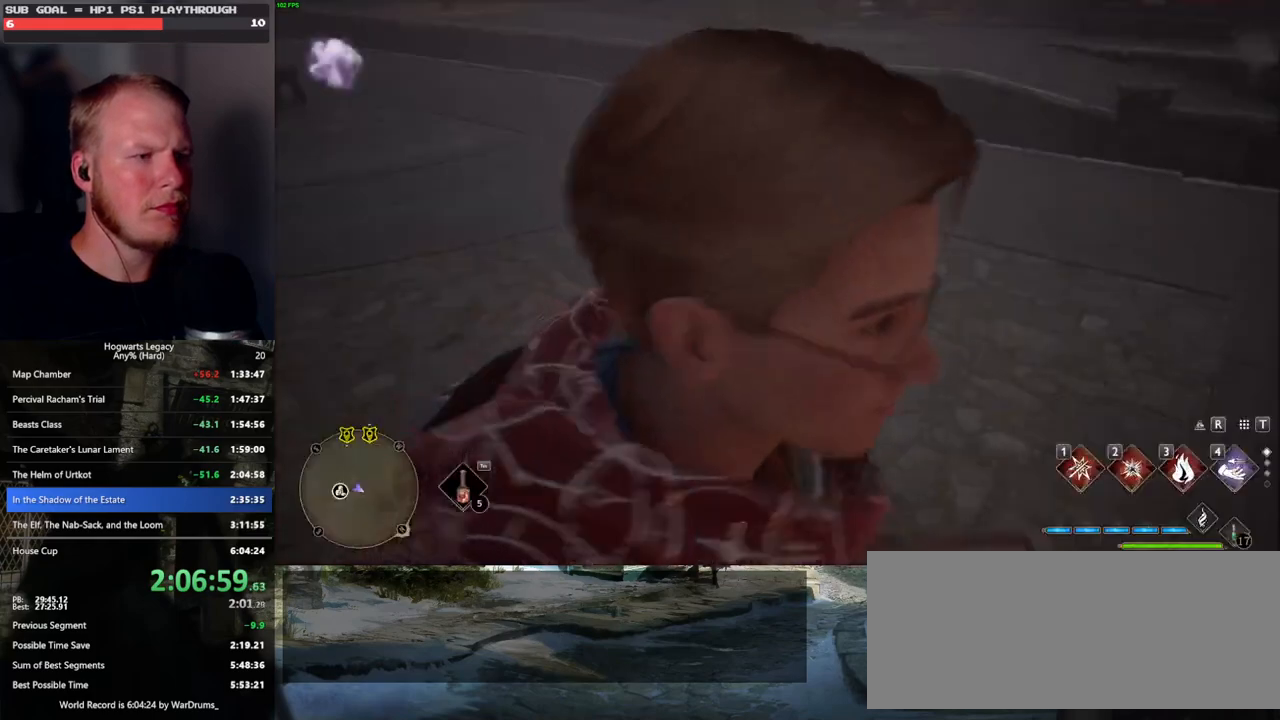
{"keys": ["tab"], "mouse": [], "events": [[183, "tab", "down"], [300, "w", "up"]]}
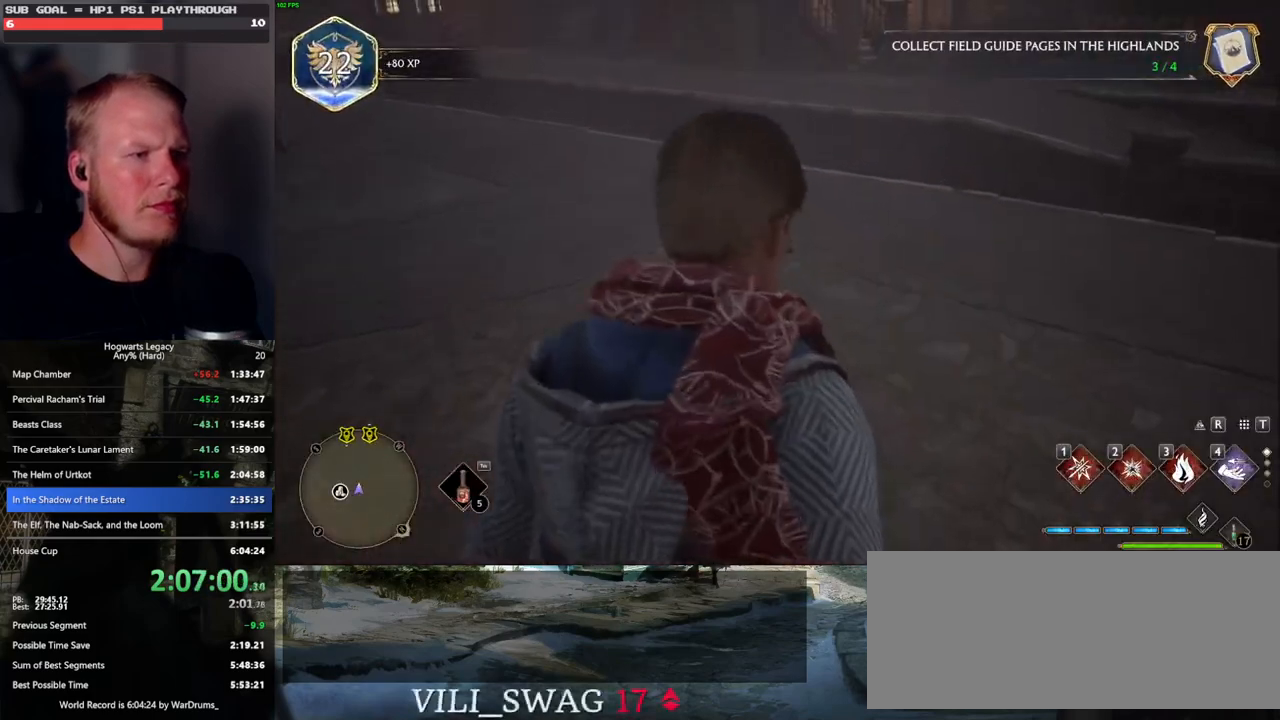
{"keys": ["w"], "mouse": [], "events": [[83, "3", "down"], [166, "3", "up"], [333, "tab", "up"], [500, "w", "down"]]}
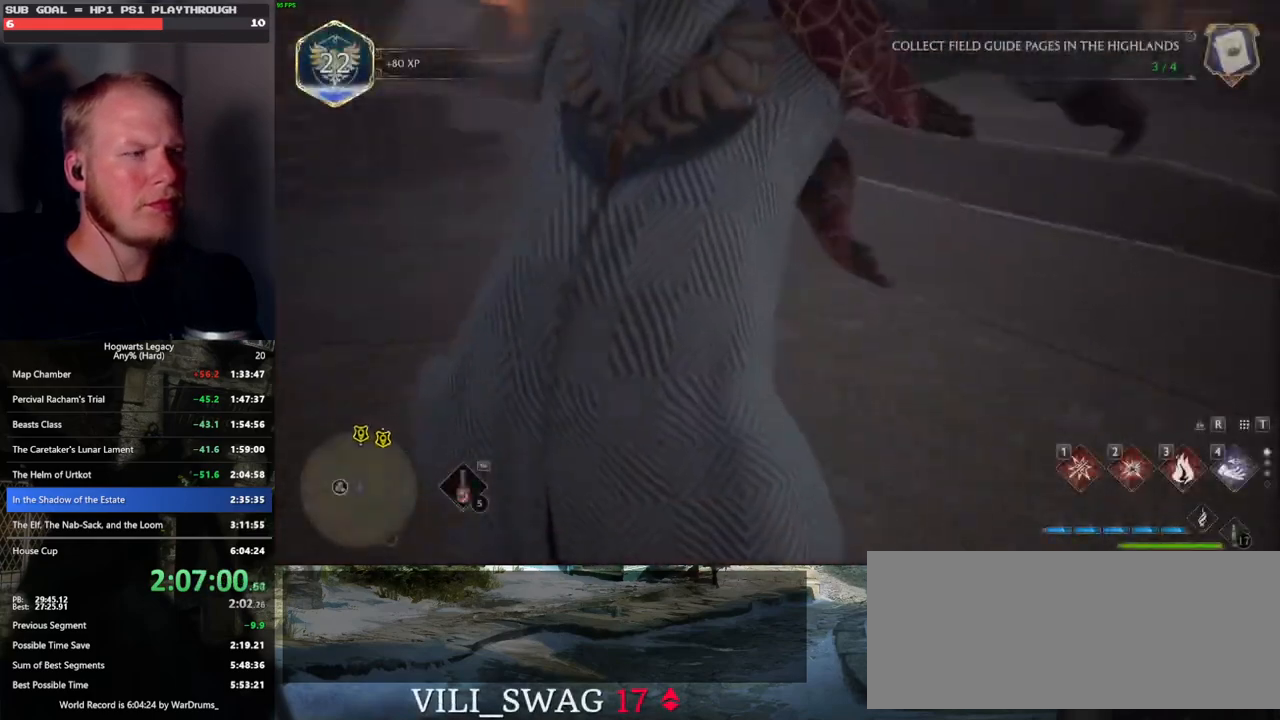
{"keys": ["space", "w"], "mouse": [], "events": [[416, "space", "down"]]}
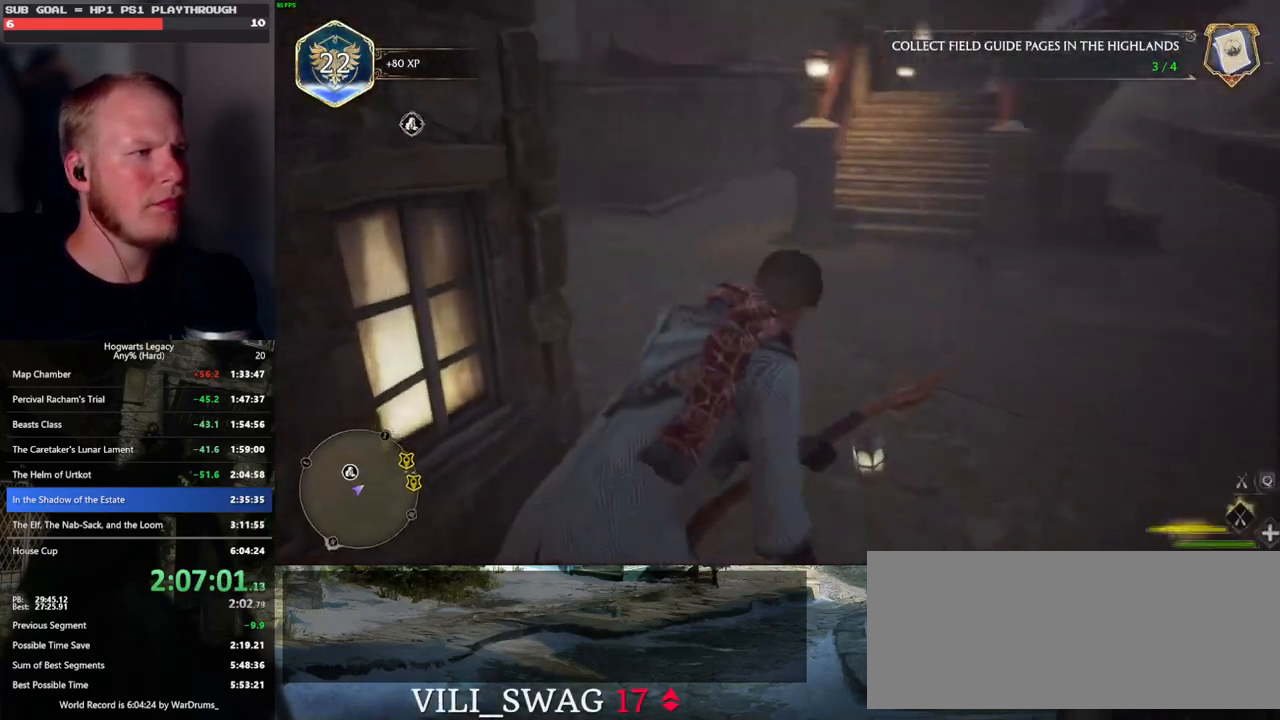
{"keys": ["a", "w"], "mouse": [], "events": [[233, "a", "down"], [250, "space", "up"]]}
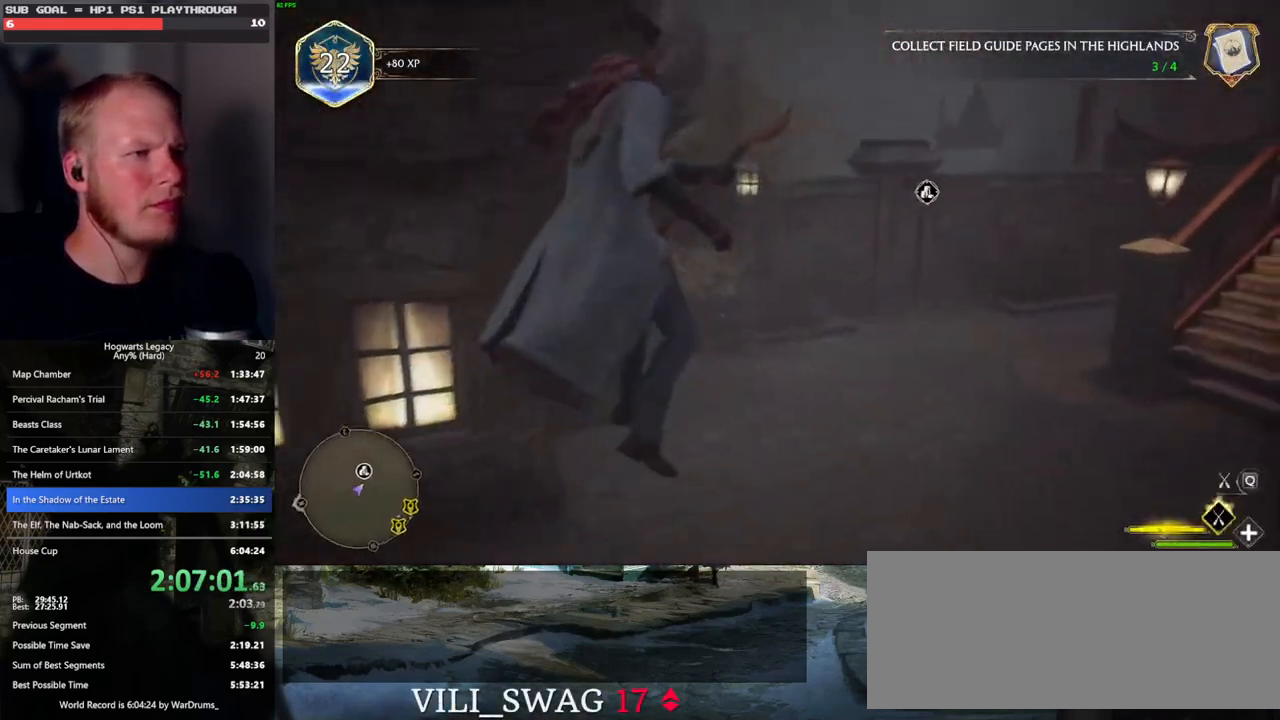
{"keys": ["d", "w"], "mouse": ["left"], "events": [[33, "a", "up"], [83, "mouse_left", "down"], [400, "d", "down"]]}
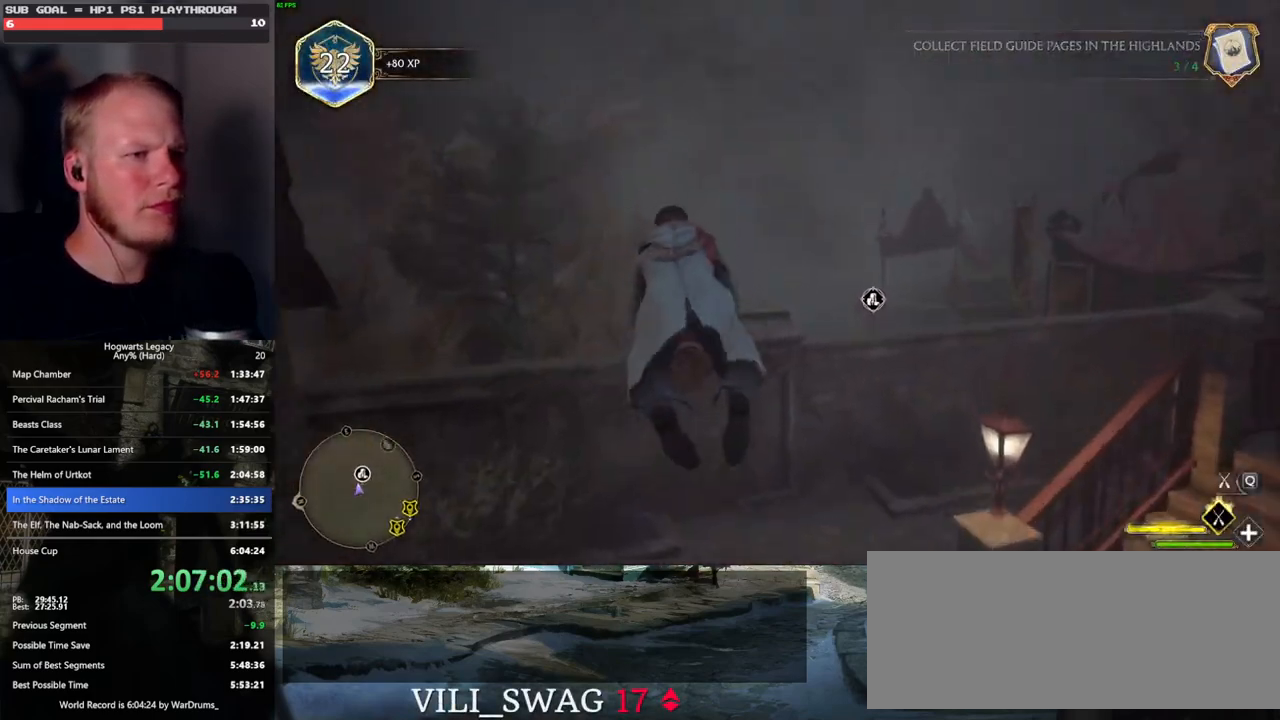
{"keys": ["w"], "mouse": ["left"], "events": [[350, "d", "up"]]}
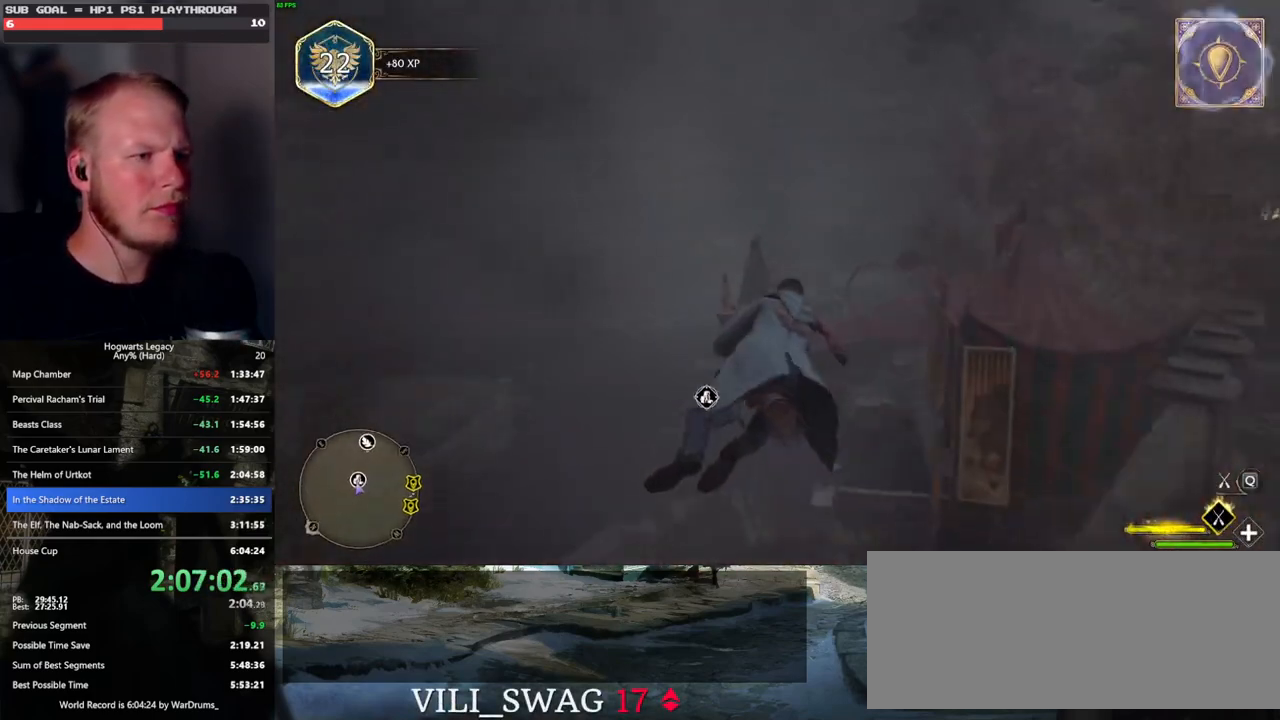
{"keys": ["d", "w"], "mouse": ["left"], "events": [[366, "d", "down"]]}
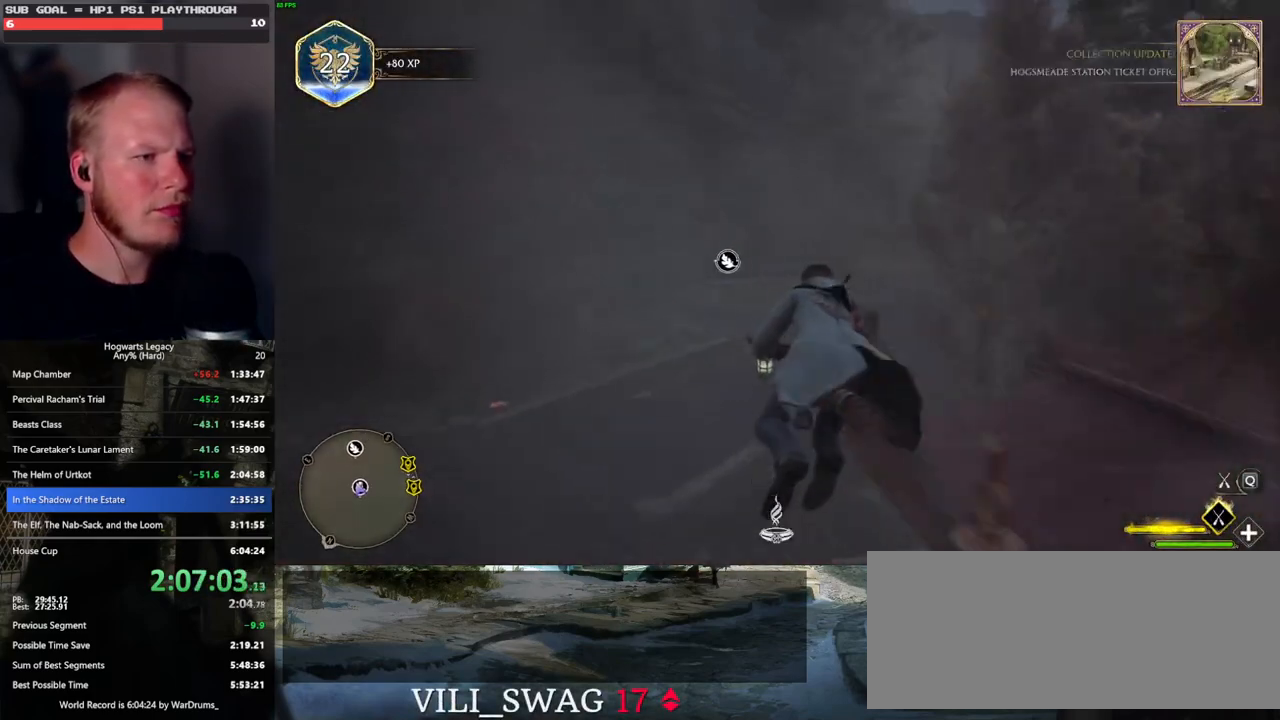
{"keys": ["w"], "mouse": ["left"], "events": [[50, "d", "up"]]}
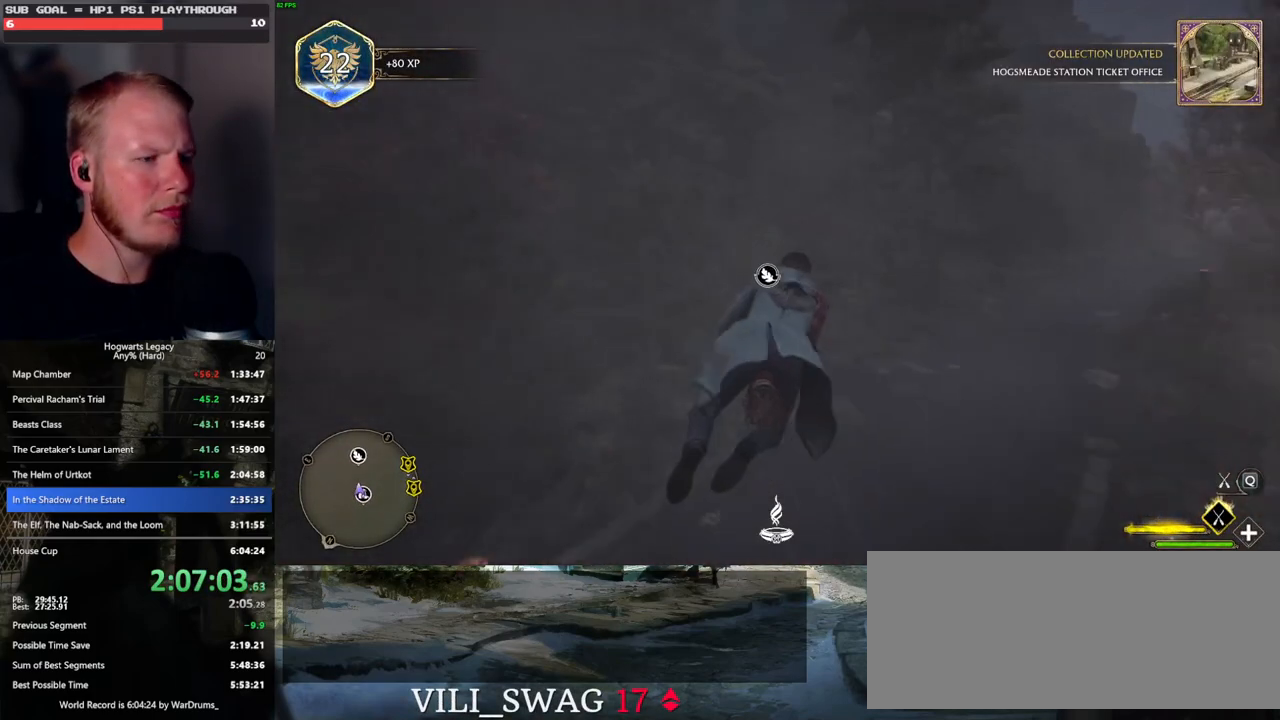
{"keys": ["w"], "mouse": ["left"], "events": []}
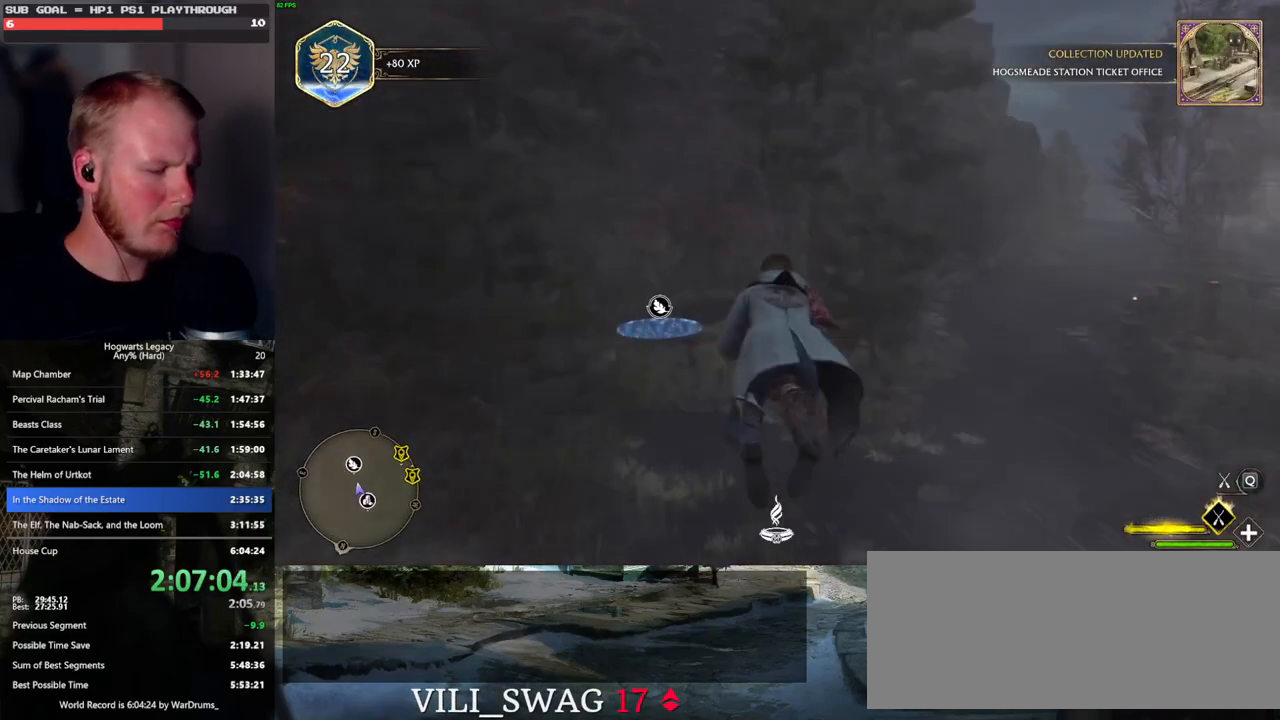
{"keys": ["ctrl_l", "w"], "mouse": ["left"], "events": [[333, "ctrl_l", "down"]]}
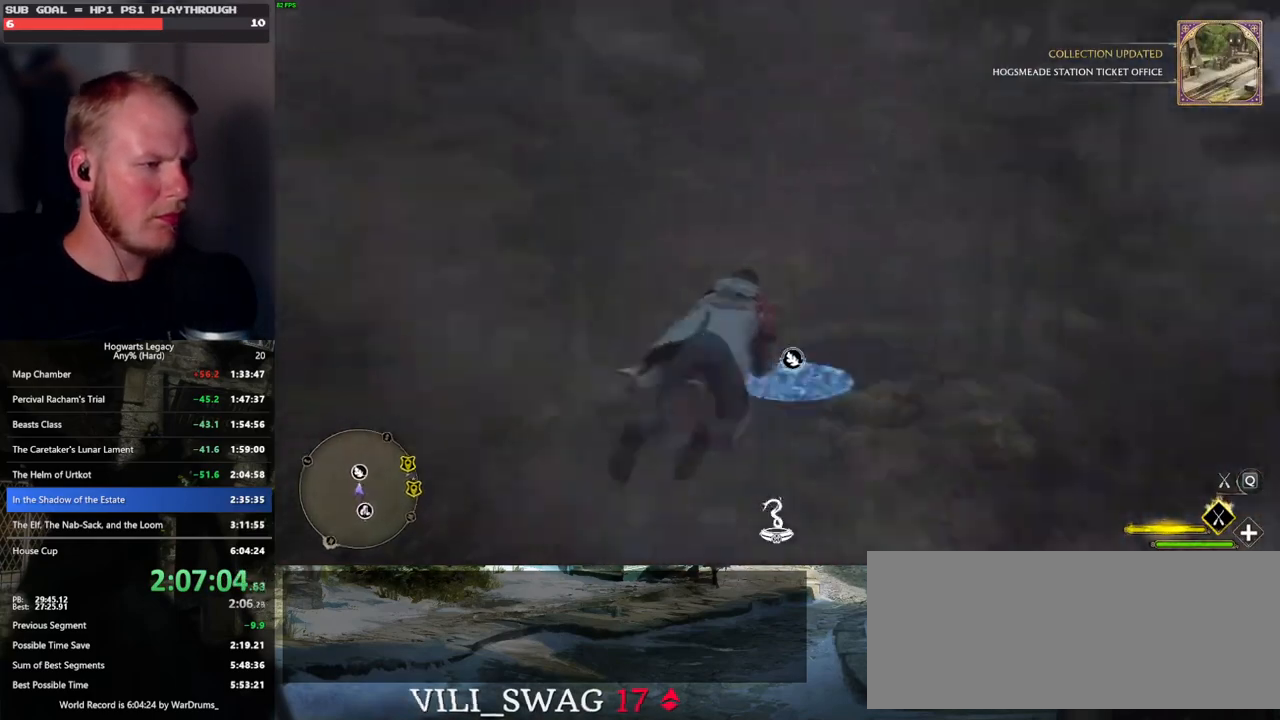
{"keys": ["ctrl_l", "w"], "mouse": ["left"], "events": []}
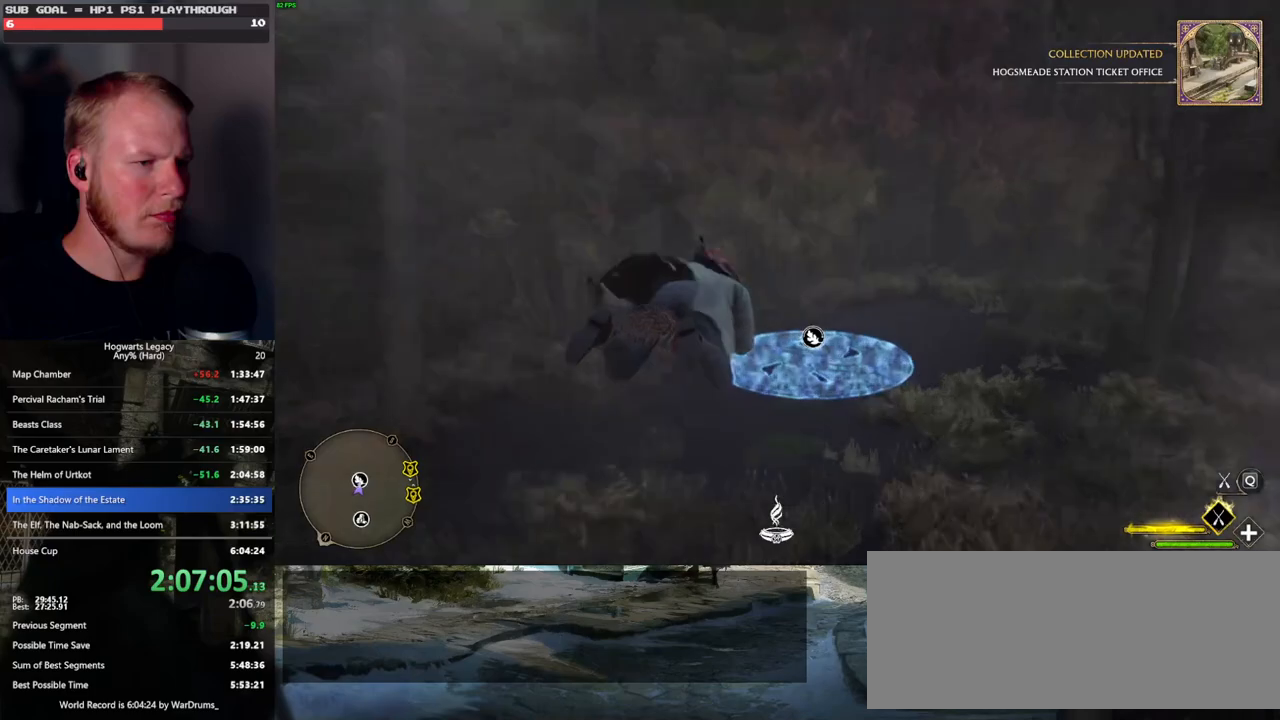
{"keys": ["f", "w"], "mouse": [], "events": [[283, "mouse_left", "up"], [300, "b", "down"], [350, "ctrl_l", "up"], [450, "f", "down"], [466, "b", "up"]]}